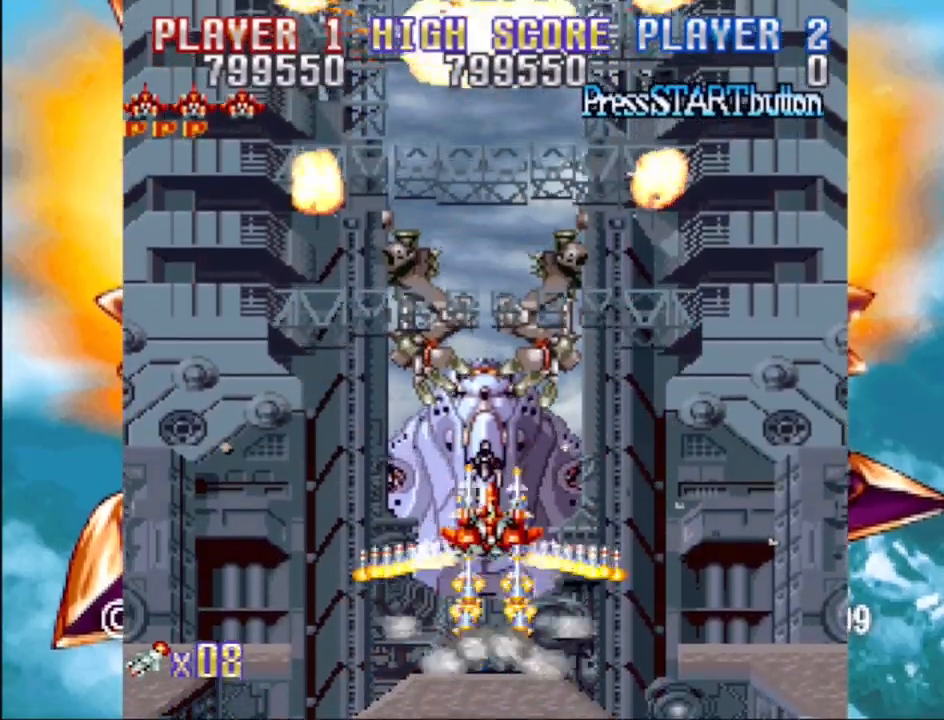
Gameplay with a controller (PlayStation layout); each line is a JSON object with the inputs held at the frame after it. "events" lists button and stick changes between this image and that frame as [ms after this image, input, new state], when the widget could be followed in between. Not read: L3 R3 left_stick right_stick.
{"buttons": [], "events": [[117, "CROSS", "up"], [200, "CROSS", "down"], [200, "DPAD_LEFT", "up"], [283, "DPAD_RIGHT", "down"], [300, "CROSS", "up"], [367, "DPAD_RIGHT", "up"], [400, "CROSS", "down"], [500, "CROSS", "up"]]}
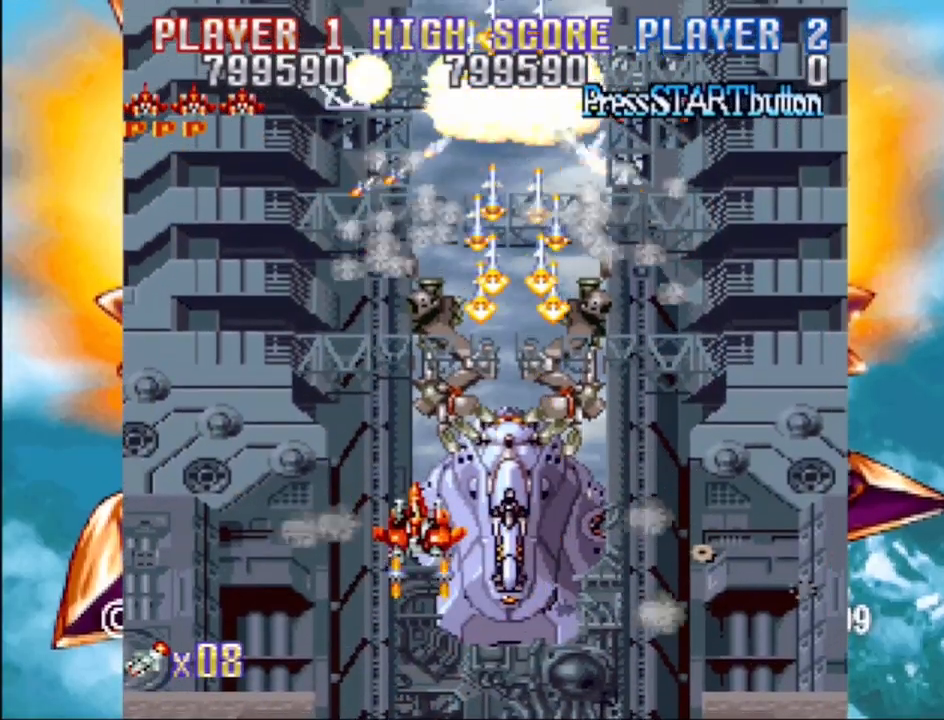
{"buttons": [], "events": [[67, "DPAD_LEFT", "down"], [100, "CROSS", "down"], [233, "CROSS", "up"], [283, "DPAD_LEFT", "up"], [300, "CROSS", "down"], [450, "CROSS", "up"]]}
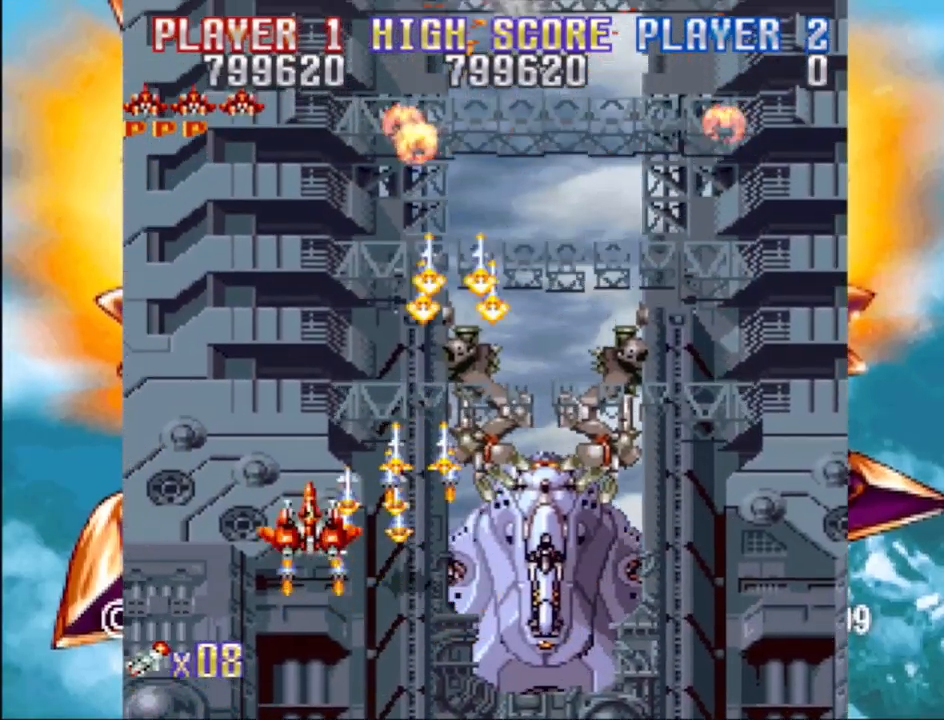
{"buttons": ["CROSS"], "events": [[50, "CROSS", "down"], [217, "CROSS", "up"], [300, "CROSS", "down"], [400, "CROSS", "up"], [483, "CROSS", "down"]]}
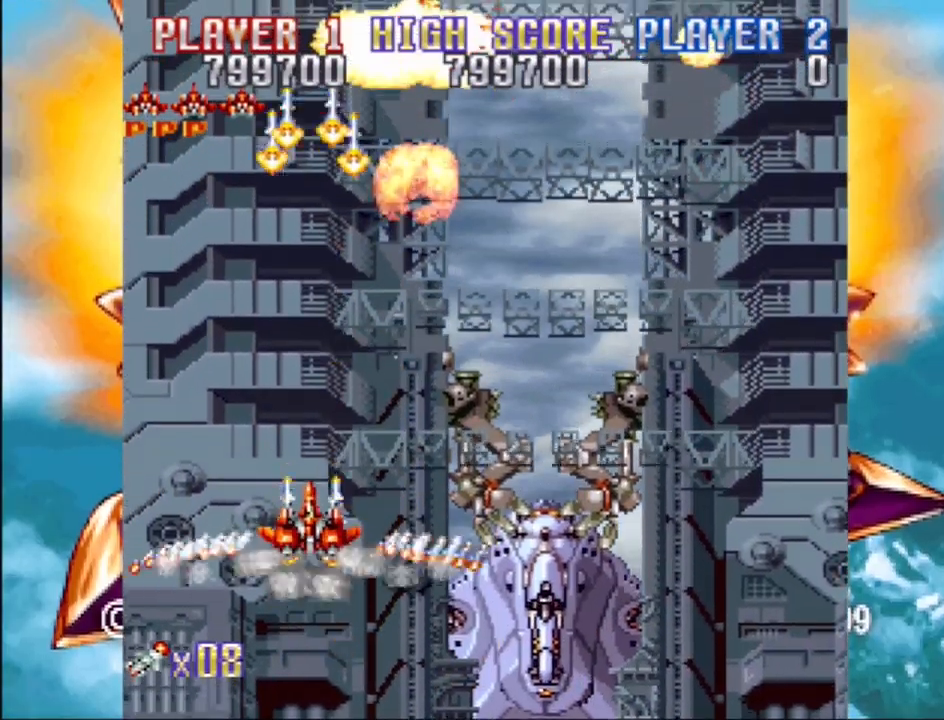
{"buttons": ["SQUARE"], "events": [[100, "CROSS", "up"], [200, "CROSS", "down"], [350, "CROSS", "up"], [483, "SQUARE", "down"]]}
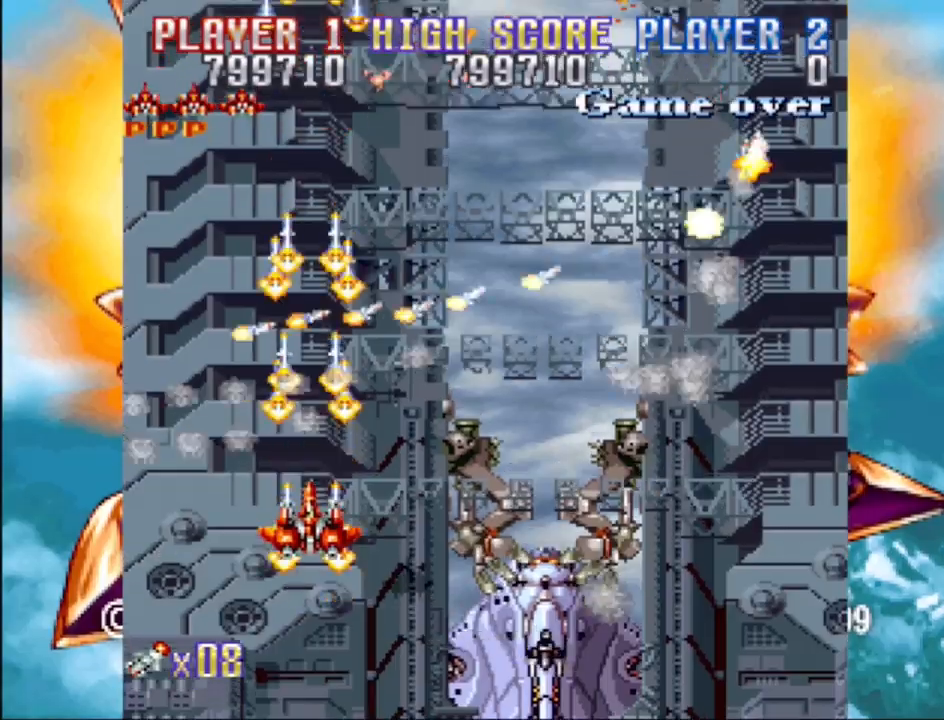
{"buttons": [], "events": [[83, "SQUARE", "up"], [183, "SQUARE", "down"], [250, "SQUARE", "up"], [367, "SQUARE", "down"], [450, "SQUARE", "up"]]}
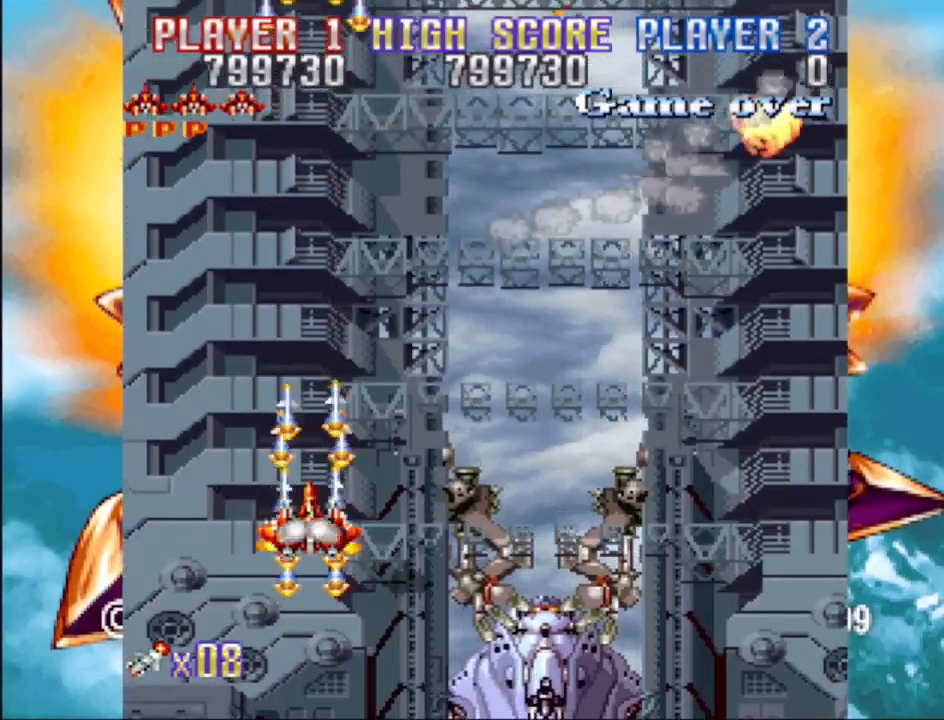
{"buttons": ["SQUARE"], "events": [[33, "SQUARE", "down"], [133, "SQUARE", "up"], [200, "DPAD_RIGHT", "down"], [250, "SQUARE", "down"], [317, "DPAD_RIGHT", "up"], [367, "SQUARE", "up"], [467, "SQUARE", "down"]]}
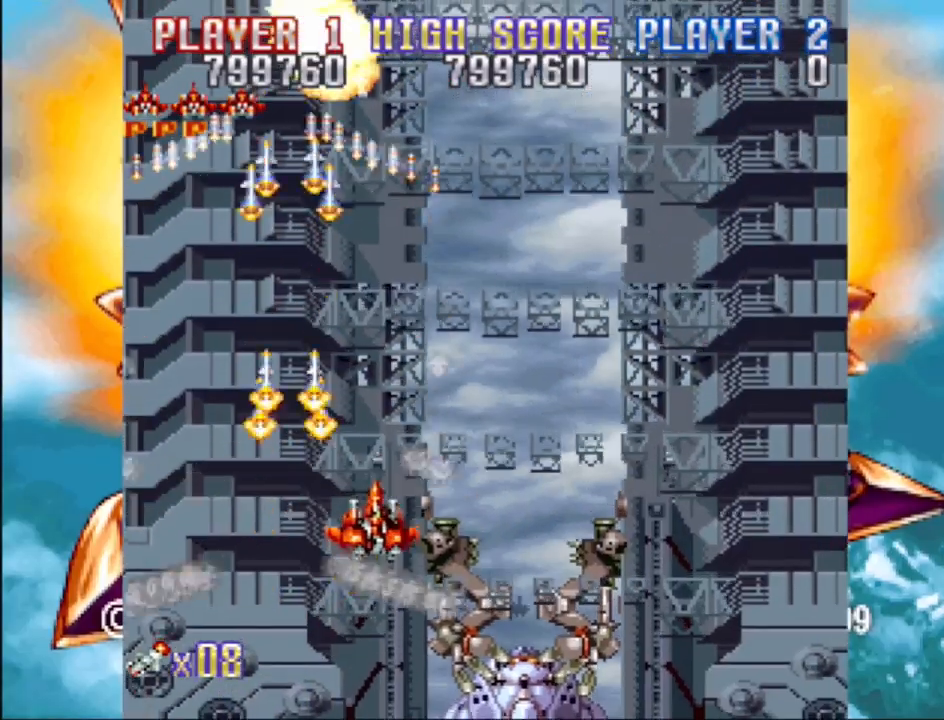
{"buttons": [], "events": [[83, "SQUARE", "up"], [167, "SQUARE", "down"], [200, "DPAD_DOWN", "down"], [200, "DPAD_RIGHT", "down"], [283, "SQUARE", "up"], [333, "DPAD_RIGHT", "up"], [383, "DPAD_DOWN", "up"], [400, "SQUARE", "down"], [500, "SQUARE", "up"]]}
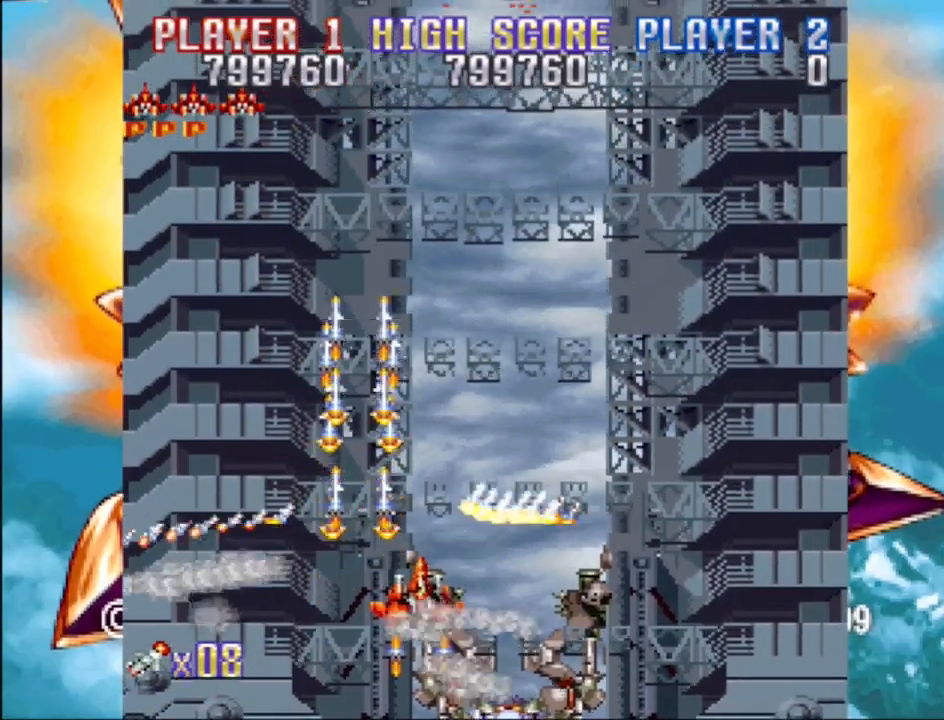
{"buttons": ["SQUARE"], "events": [[100, "SQUARE", "down"], [200, "SQUARE", "up"], [300, "SQUARE", "down"], [417, "SQUARE", "up"], [500, "SQUARE", "down"]]}
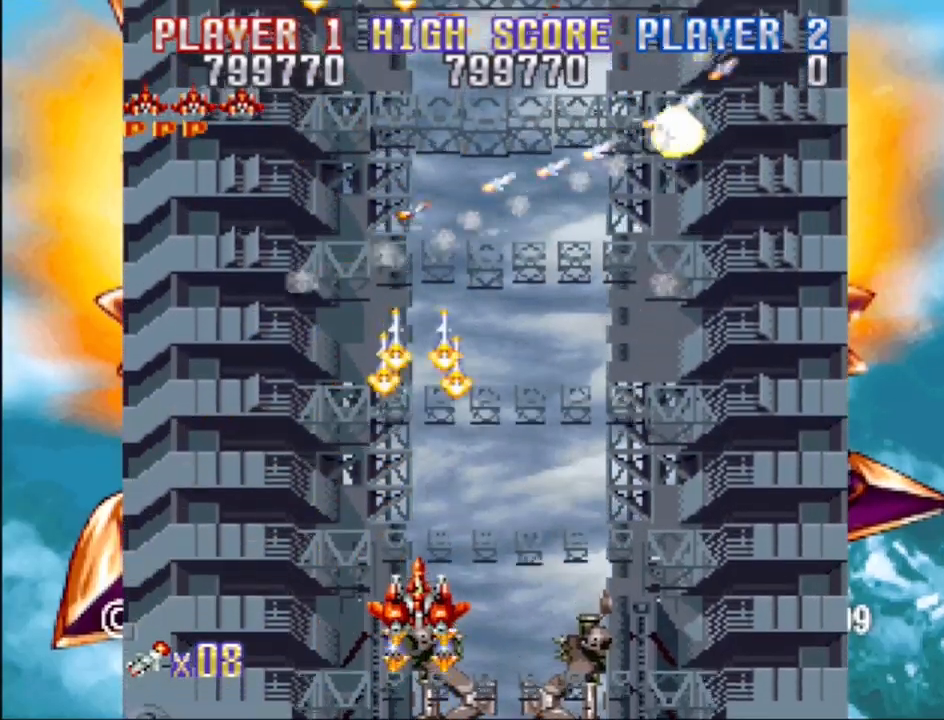
{"buttons": ["SQUARE", "DPAD_UP", "DPAD_LEFT"], "events": [[133, "SQUARE", "up"], [233, "SQUARE", "down"], [267, "DPAD_LEFT", "down"], [383, "SQUARE", "up"], [417, "DPAD_UP", "down"], [467, "SQUARE", "down"]]}
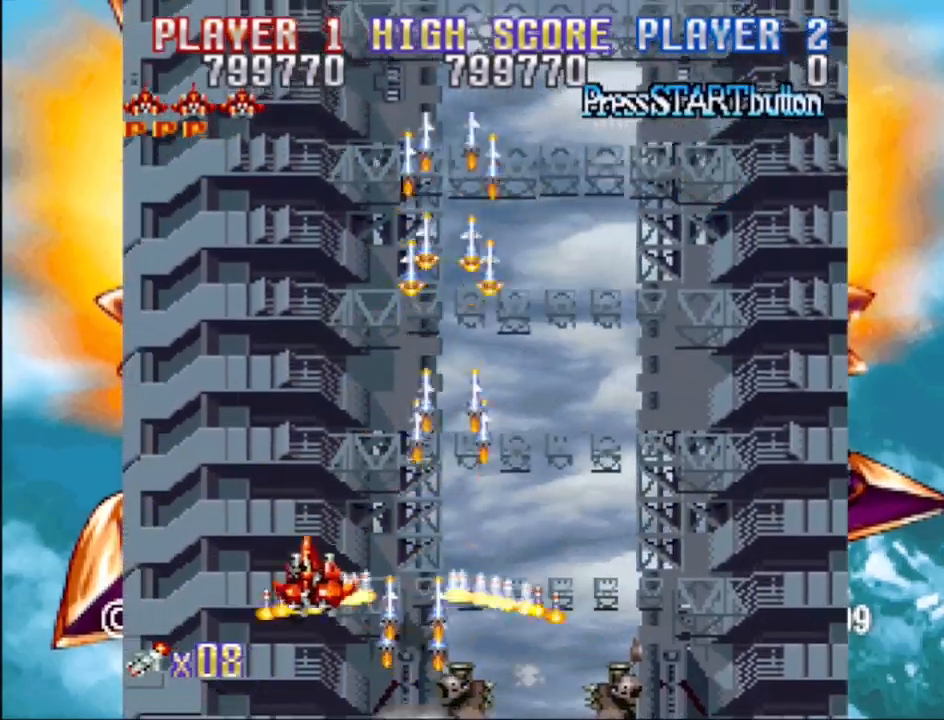
{"buttons": ["DPAD_RIGHT"], "events": [[50, "DPAD_LEFT", "up"], [83, "DPAD_UP", "up"], [117, "SQUARE", "up"], [217, "SQUARE", "down"], [333, "SQUARE", "up"], [417, "SQUARE", "down"], [500, "DPAD_RIGHT", "down"], [500, "SQUARE", "up"]]}
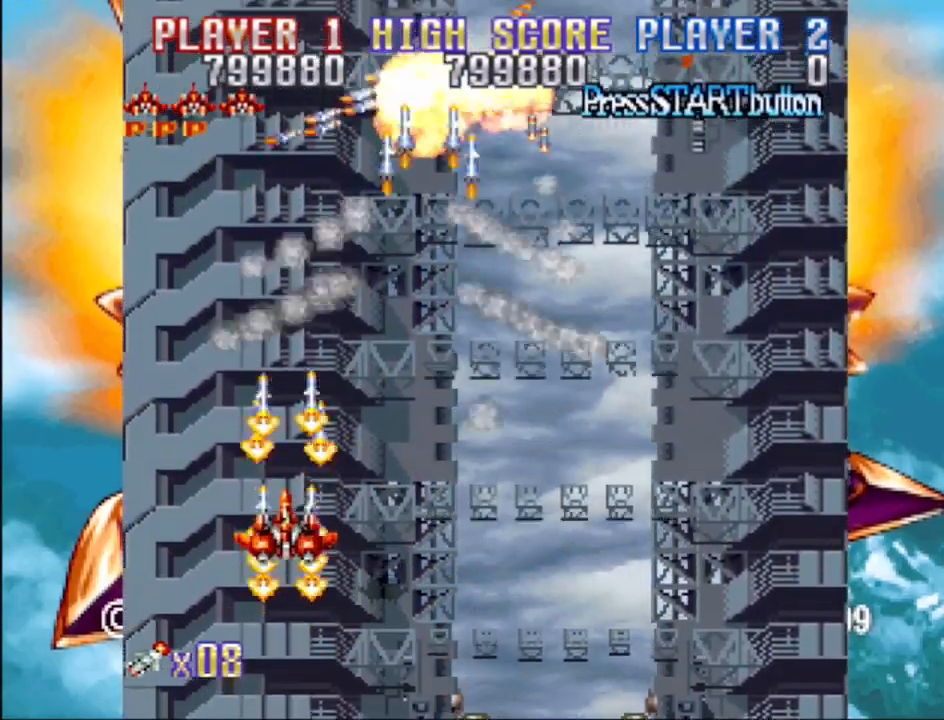
{"buttons": ["SQUARE", "DPAD_UP", "DPAD_RIGHT"], "events": [[133, "SQUARE", "down"], [250, "SQUARE", "up"], [267, "CROSS", "down"], [283, "DPAD_UP", "down"], [383, "SQUARE", "down"], [400, "CROSS", "up"]]}
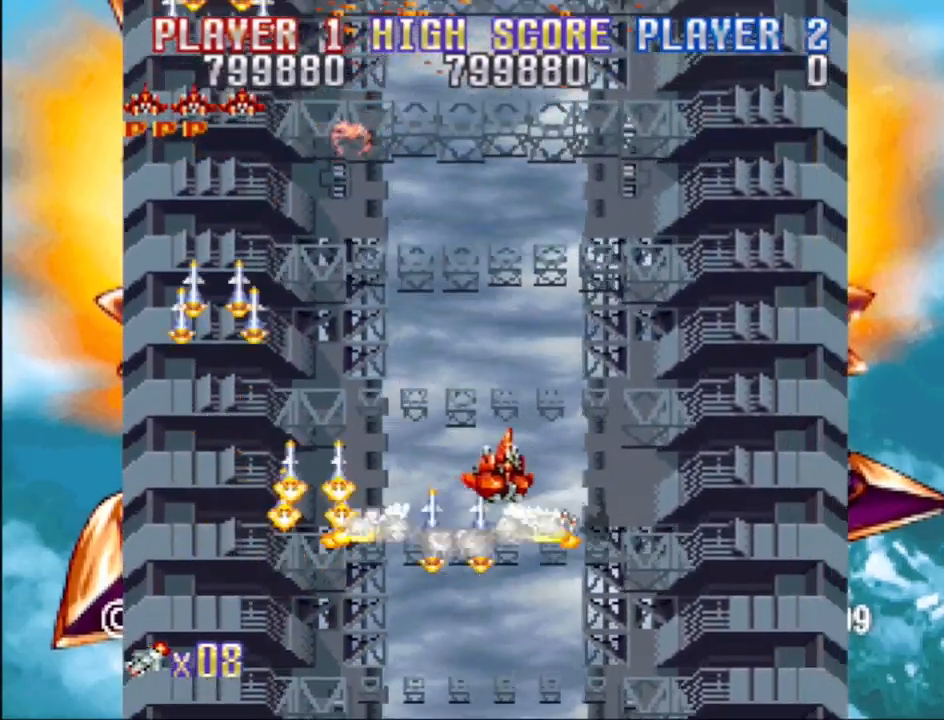
{"buttons": ["SQUARE", "DPAD_LEFT"], "events": [[17, "CROSS", "down"], [33, "SQUARE", "up"], [117, "SQUARE", "down"], [133, "CROSS", "up"], [183, "DPAD_UP", "up"], [267, "CROSS", "down"], [267, "DPAD_RIGHT", "up"], [267, "SQUARE", "up"], [317, "DPAD_LEFT", "down"], [350, "SQUARE", "down"], [417, "CROSS", "up"]]}
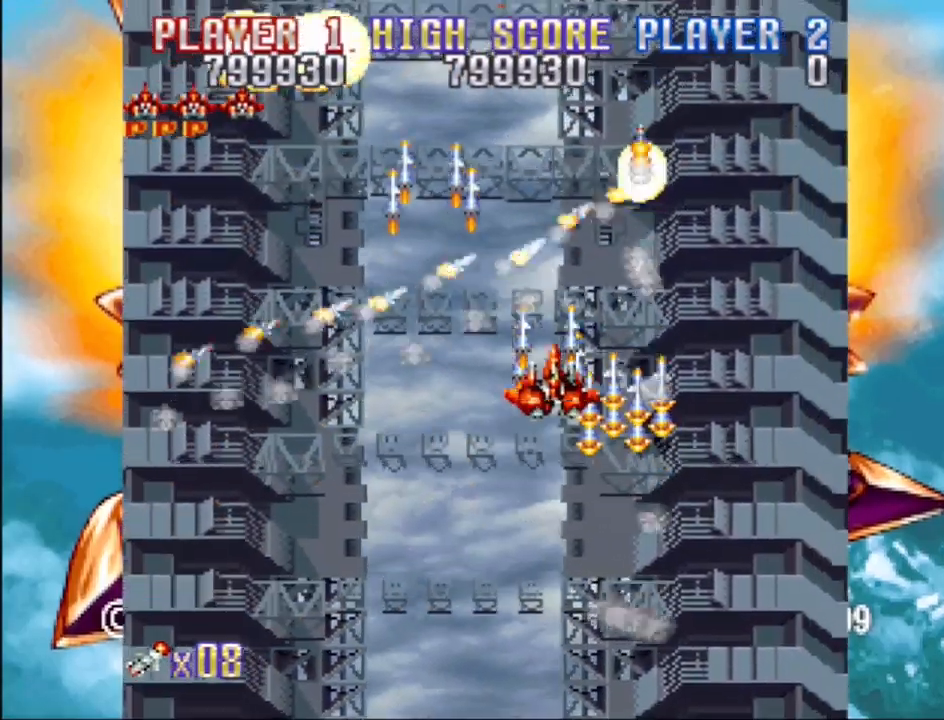
{"buttons": ["SQUARE", "DPAD_RIGHT"], "events": [[17, "SQUARE", "up"], [50, "CROSS", "down"], [100, "SQUARE", "down"], [183, "CROSS", "up"], [333, "CROSS", "down"], [333, "SQUARE", "up"], [350, "DPAD_LEFT", "up"], [400, "DPAD_RIGHT", "down"], [400, "SQUARE", "down"], [467, "CROSS", "up"]]}
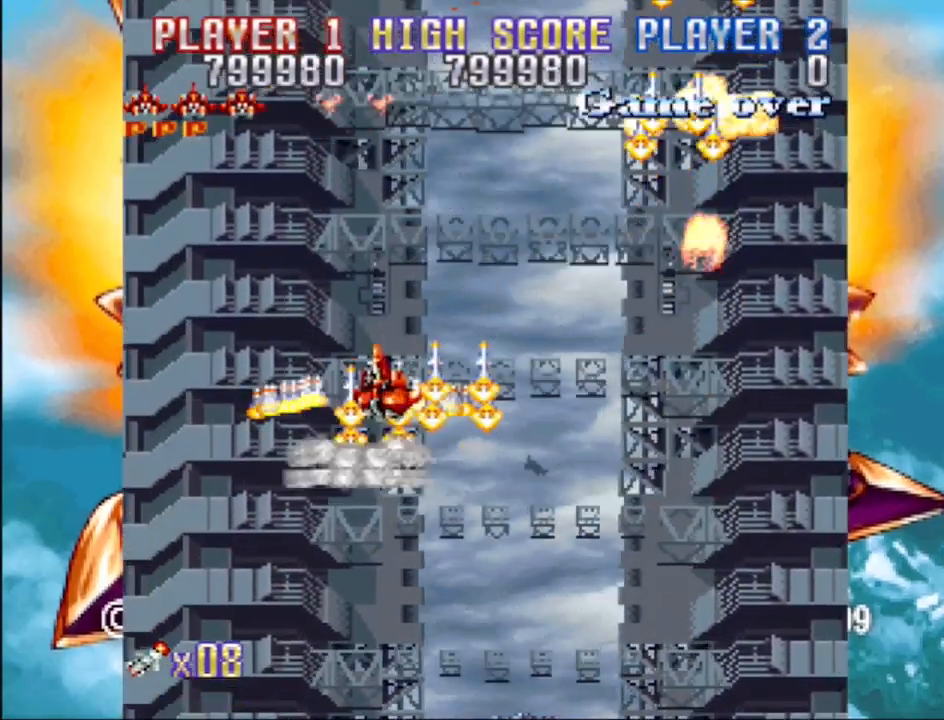
{"buttons": ["SQUARE"], "events": [[83, "CROSS", "down"], [100, "SQUARE", "up"], [133, "DPAD_RIGHT", "up"], [167, "SQUARE", "down"], [233, "CROSS", "up"], [317, "DPAD_DOWN", "down"], [333, "SQUARE", "up"], [367, "CROSS", "down"], [433, "SQUARE", "down"], [500, "CROSS", "up"], [500, "DPAD_DOWN", "up"]]}
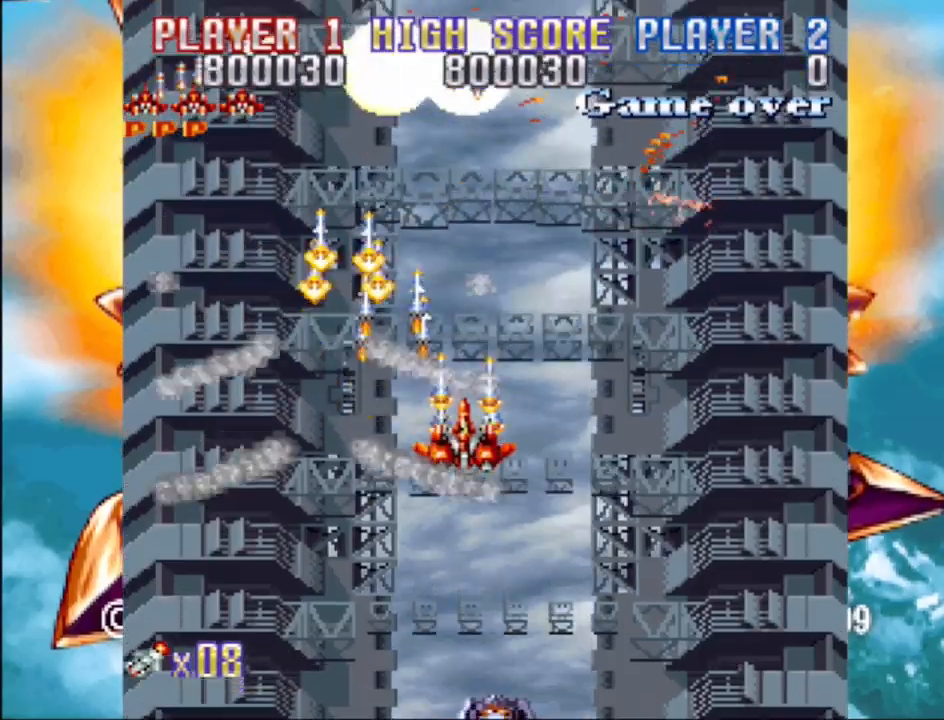
{"buttons": ["CROSS", "SQUARE"], "events": [[50, "CROSS", "down"], [67, "SQUARE", "up"], [200, "SQUARE", "down"], [250, "CROSS", "up"], [317, "CROSS", "down"], [317, "SQUARE", "up"], [433, "SQUARE", "down"]]}
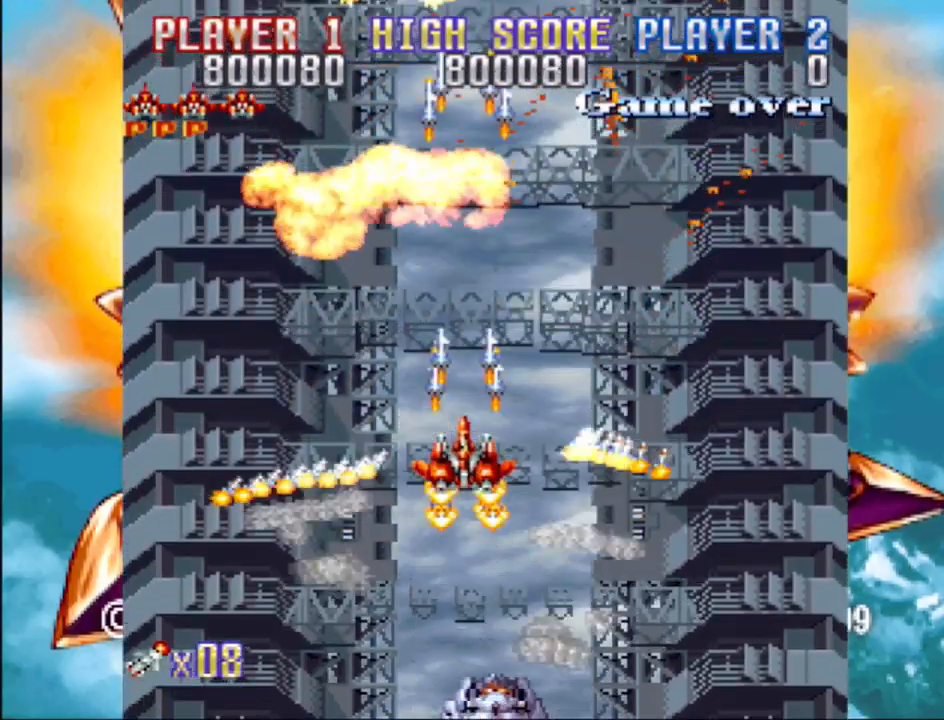
{"buttons": ["CROSS", "SQUARE"], "events": [[100, "SQUARE", "up"], [217, "SQUARE", "down"], [267, "CROSS", "up"], [383, "CROSS", "down"], [400, "SQUARE", "up"], [500, "SQUARE", "down"]]}
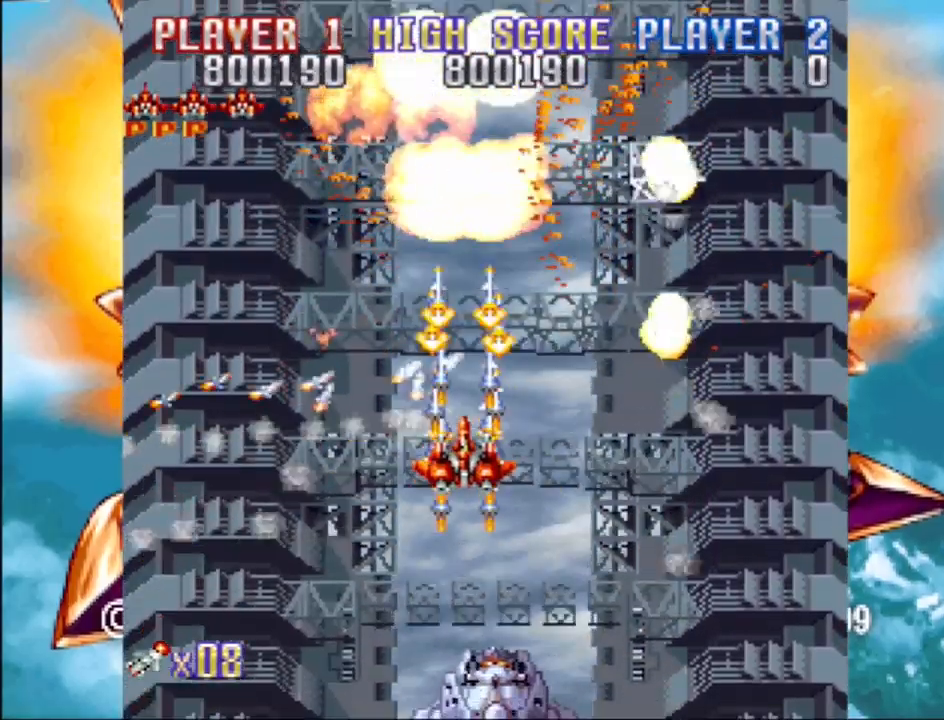
{"buttons": [], "events": [[33, "CROSS", "up"], [167, "SQUARE", "up"], [217, "CROSS", "down"], [250, "DPAD_LEFT", "down"], [300, "SQUARE", "down"], [383, "CROSS", "up"], [467, "DPAD_LEFT", "up"], [500, "SQUARE", "up"]]}
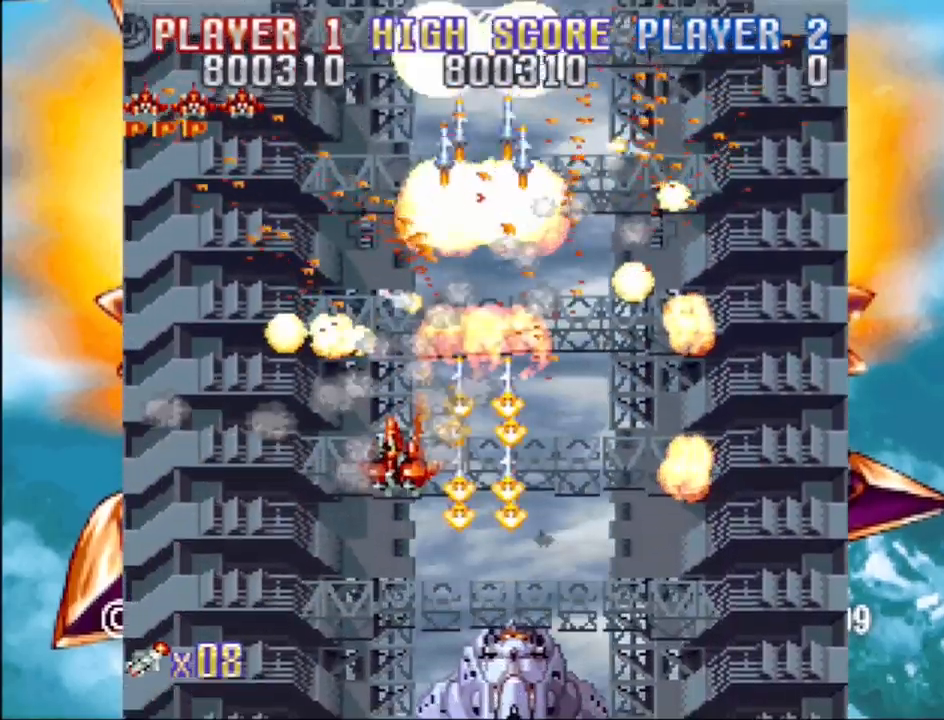
{"buttons": [], "events": [[17, "SQUARE", "down"], [150, "SQUARE", "up"], [250, "SQUARE", "down"], [317, "SQUARE", "up"], [383, "SQUARE", "down"], [467, "SQUARE", "up"]]}
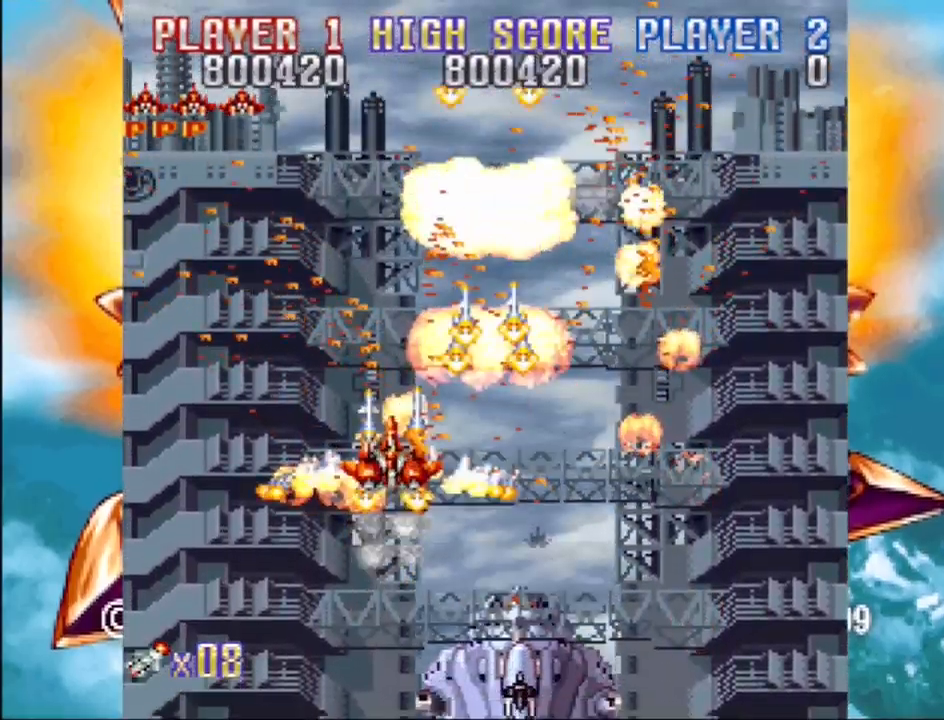
{"buttons": ["SQUARE"], "events": [[33, "SQUARE", "down"], [100, "SQUARE", "up"], [183, "SQUARE", "down"], [233, "SQUARE", "up"], [300, "SQUARE", "down"], [350, "DPAD_DOWN", "down"], [367, "DPAD_RIGHT", "down"], [383, "SQUARE", "up"], [483, "DPAD_DOWN", "up"], [483, "DPAD_RIGHT", "up"], [483, "SQUARE", "down"]]}
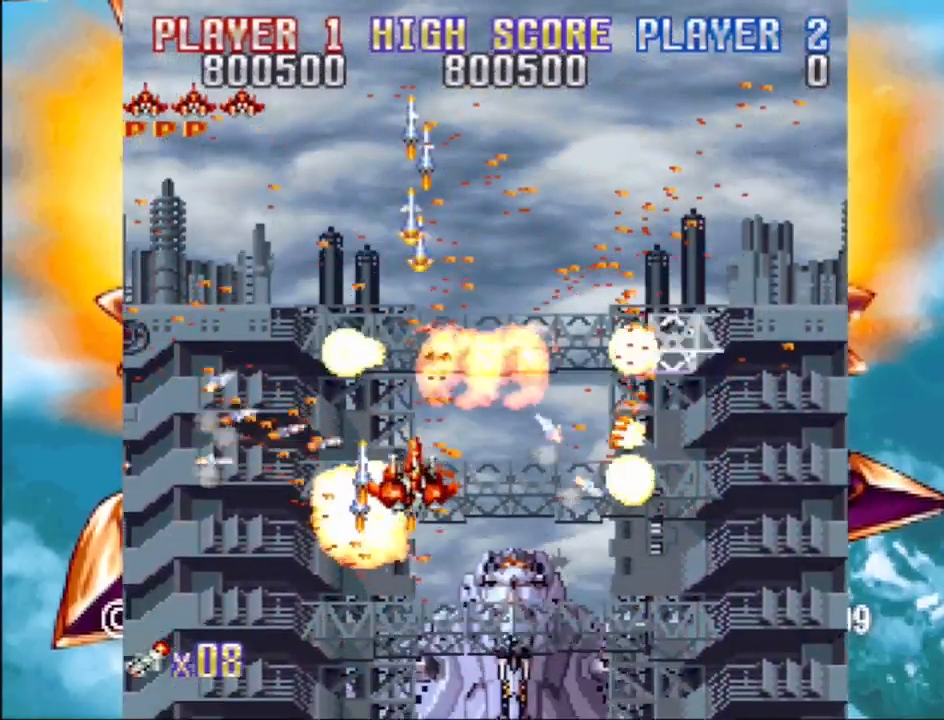
{"buttons": ["SQUARE", "DPAD_LEFT"], "events": [[50, "SQUARE", "up"], [117, "SQUARE", "down"], [133, "DPAD_RIGHT", "down"], [183, "DPAD_UP", "down"], [200, "DPAD_RIGHT", "up"], [200, "SQUARE", "up"], [250, "DPAD_LEFT", "down"], [300, "SQUARE", "down"], [367, "SQUARE", "up"], [450, "DPAD_UP", "up"], [467, "SQUARE", "down"]]}
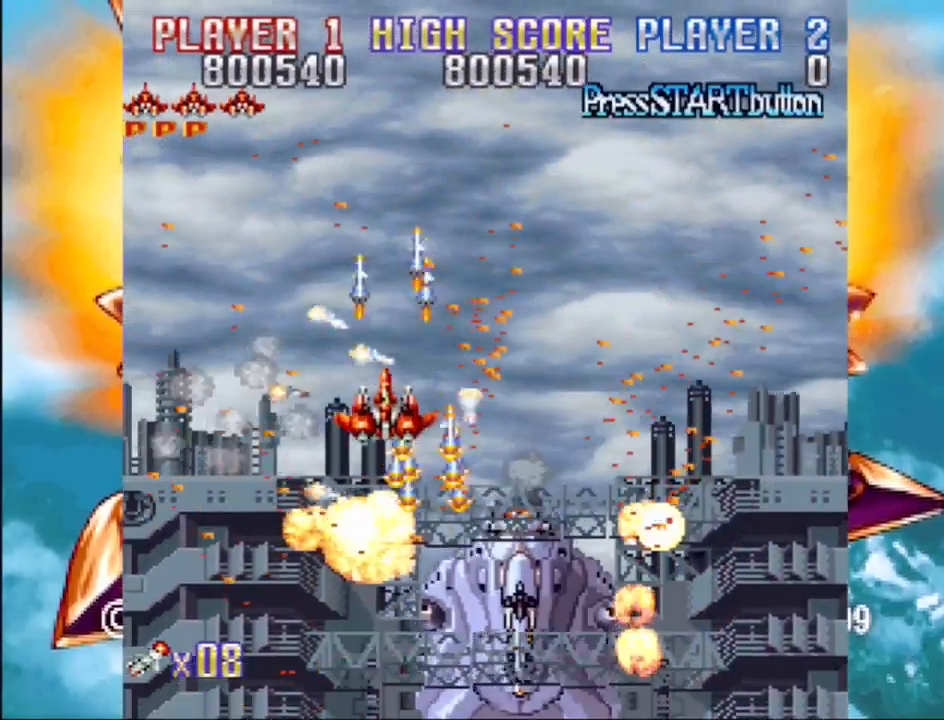
{"buttons": ["DPAD_DOWN"], "events": [[100, "SQUARE", "up"], [117, "DPAD_DOWN", "down"], [167, "DPAD_LEFT", "up"], [183, "SQUARE", "down"], [283, "SQUARE", "up"], [400, "SQUARE", "down"], [500, "SQUARE", "up"]]}
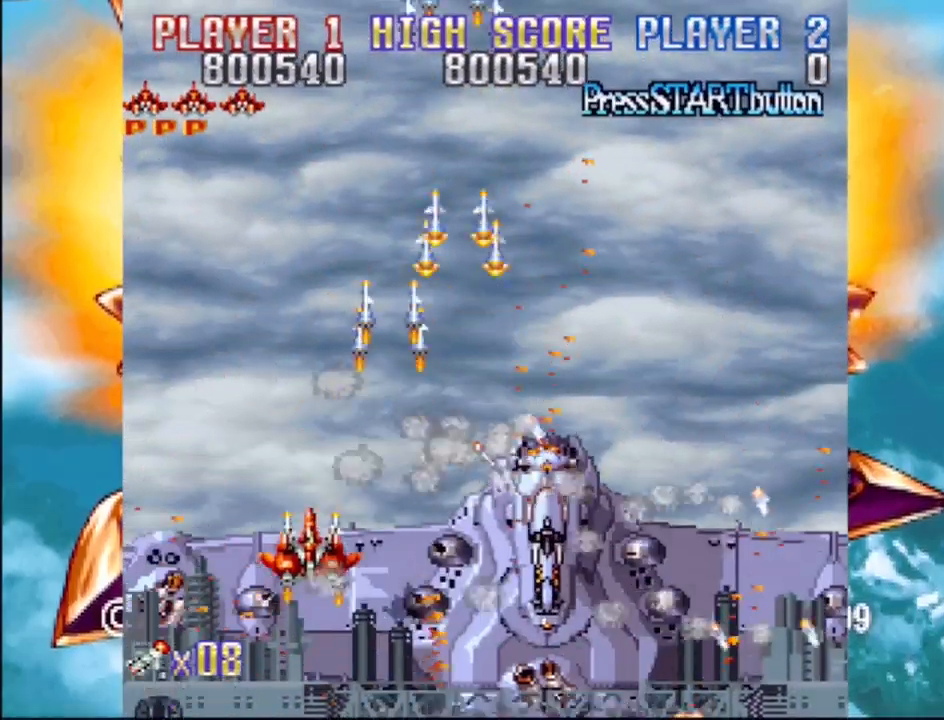
{"buttons": ["DPAD_RIGHT"], "events": [[83, "SQUARE", "down"], [233, "SQUARE", "up"], [333, "SQUARE", "down"], [400, "DPAD_RIGHT", "down"], [450, "SQUARE", "up"], [467, "DPAD_DOWN", "up"]]}
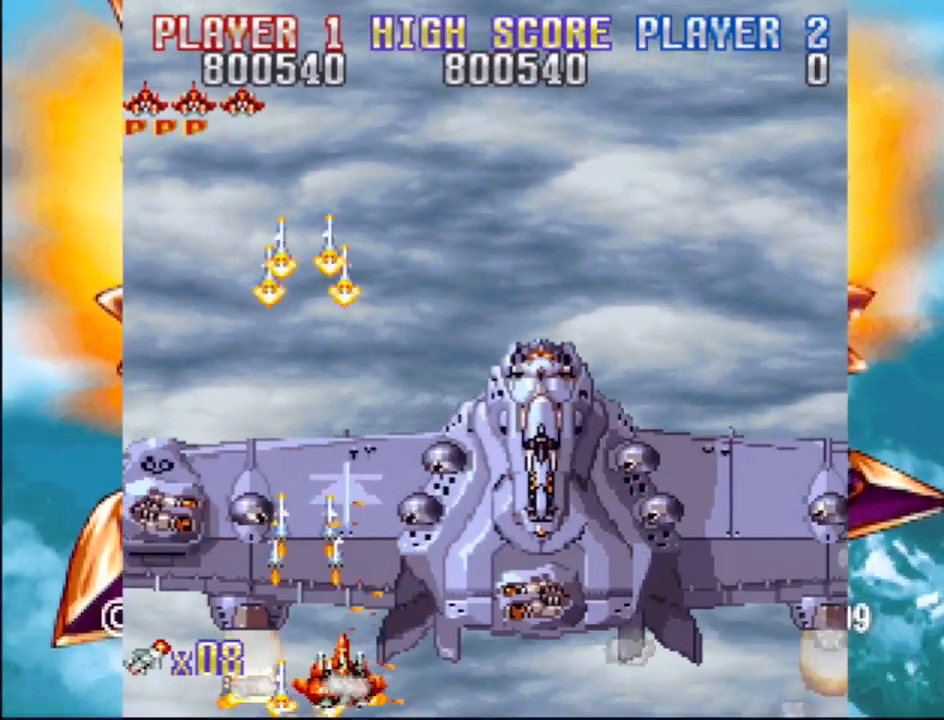
{"buttons": ["CROSS", "DPAD_LEFT"], "events": [[33, "SQUARE", "down"], [133, "SQUARE", "up"], [200, "SQUARE", "down"], [233, "CROSS", "down"], [233, "SQUARE", "up"], [317, "SQUARE", "down"], [333, "CROSS", "up"], [400, "DPAD_RIGHT", "up"], [433, "CROSS", "down"], [467, "DPAD_LEFT", "down"], [467, "SQUARE", "up"]]}
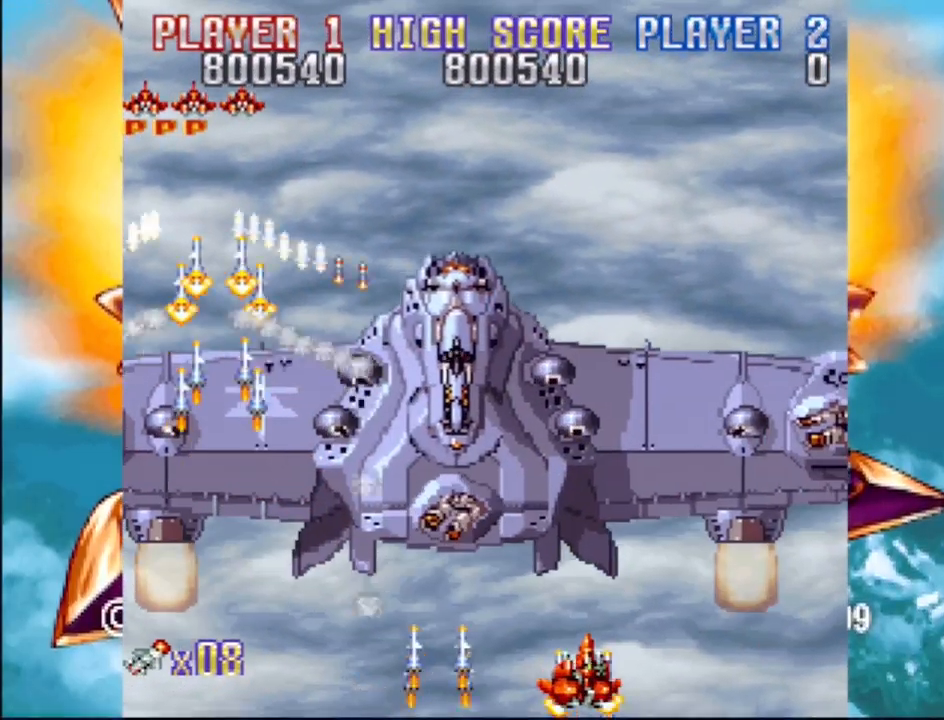
{"buttons": ["CROSS", "SQUARE", "DPAD_RIGHT"], "events": [[17, "DPAD_UP", "down"], [33, "SQUARE", "down"], [83, "CROSS", "up"], [167, "CROSS", "down"], [183, "DPAD_UP", "up"], [183, "SQUARE", "up"], [267, "DPAD_LEFT", "up"], [267, "SQUARE", "down"], [300, "CROSS", "up"], [383, "CROSS", "down"], [417, "SQUARE", "up"], [450, "DPAD_RIGHT", "down"], [483, "SQUARE", "down"]]}
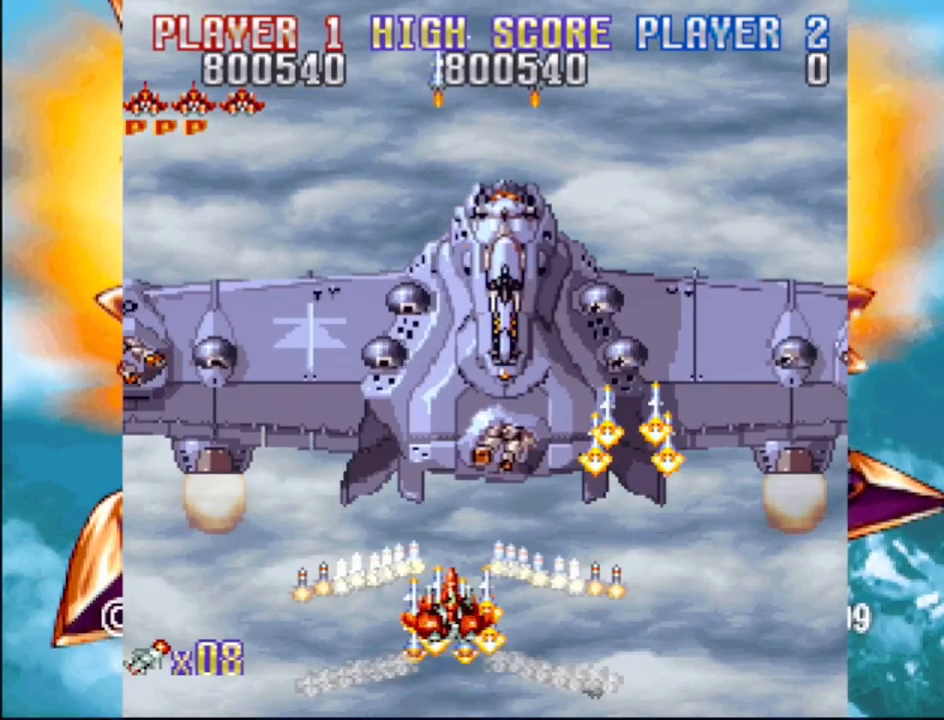
{"buttons": ["SQUARE", "DPAD_LEFT"], "events": [[17, "CROSS", "up"], [117, "CROSS", "down"], [133, "DPAD_RIGHT", "up"], [133, "SQUARE", "up"], [217, "SQUARE", "down"], [250, "CROSS", "up"], [333, "CROSS", "down"], [350, "DPAD_LEFT", "down"], [350, "SQUARE", "up"], [433, "SQUARE", "down"], [467, "CROSS", "up"]]}
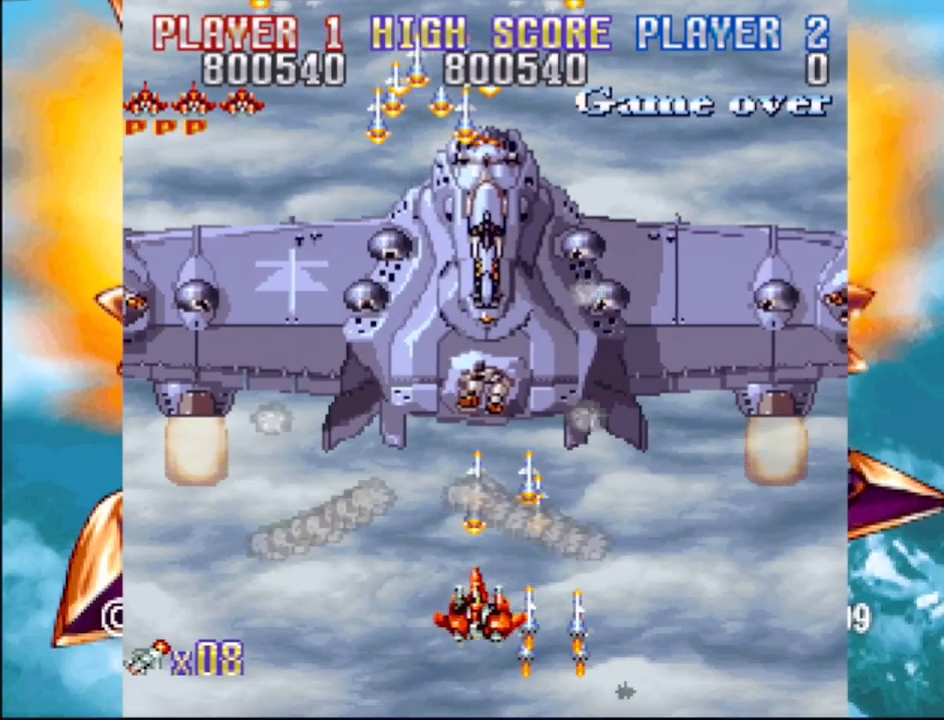
{"buttons": ["SQUARE", "DPAD_RIGHT"], "events": [[17, "DPAD_LEFT", "up"], [83, "CROSS", "down"], [100, "SQUARE", "up"], [150, "SQUARE", "down"], [200, "CROSS", "up"], [317, "CROSS", "down"], [333, "SQUARE", "up"], [417, "SQUARE", "down"], [467, "CROSS", "up"], [467, "DPAD_RIGHT", "down"]]}
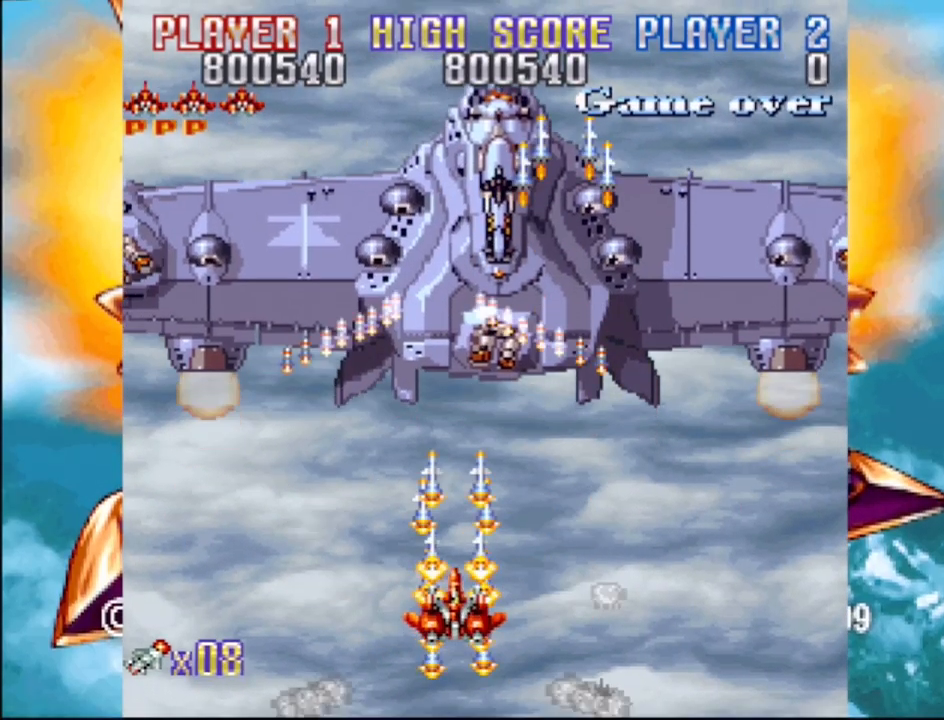
{"buttons": ["SQUARE"], "events": [[50, "CROSS", "down"], [50, "DPAD_RIGHT", "up"], [67, "SQUARE", "up"], [150, "SQUARE", "down"], [183, "DPAD_LEFT", "down"], [183, "DPAD_UP", "down"], [200, "CROSS", "up"], [317, "CROSS", "down"], [333, "DPAD_UP", "up"], [333, "SQUARE", "up"], [350, "DPAD_LEFT", "up"], [417, "SQUARE", "down"], [450, "CROSS", "up"]]}
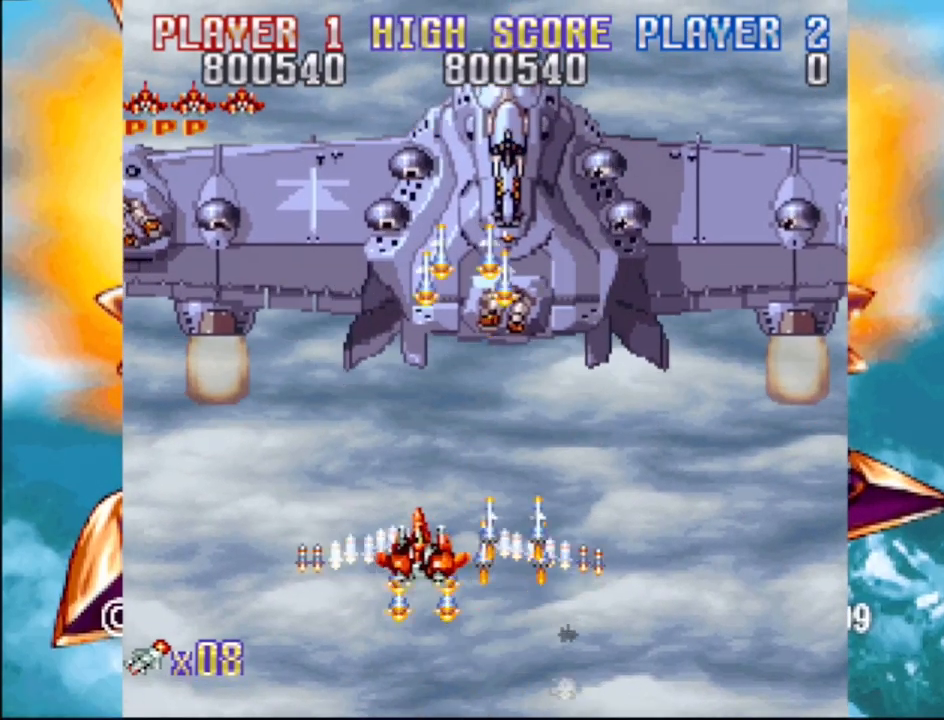
{"buttons": ["SQUARE"], "events": [[17, "DPAD_RIGHT", "down"], [67, "CROSS", "down"], [83, "DPAD_UP", "down"], [83, "SQUARE", "up"], [150, "SQUARE", "down"], [167, "DPAD_RIGHT", "up"], [217, "CROSS", "up"], [217, "DPAD_LEFT", "down"], [283, "DPAD_UP", "up"], [300, "DPAD_LEFT", "up"], [317, "CROSS", "down"], [333, "SQUARE", "up"], [400, "DPAD_LEFT", "down"], [400, "SQUARE", "down"], [450, "CROSS", "up"], [467, "DPAD_LEFT", "up"]]}
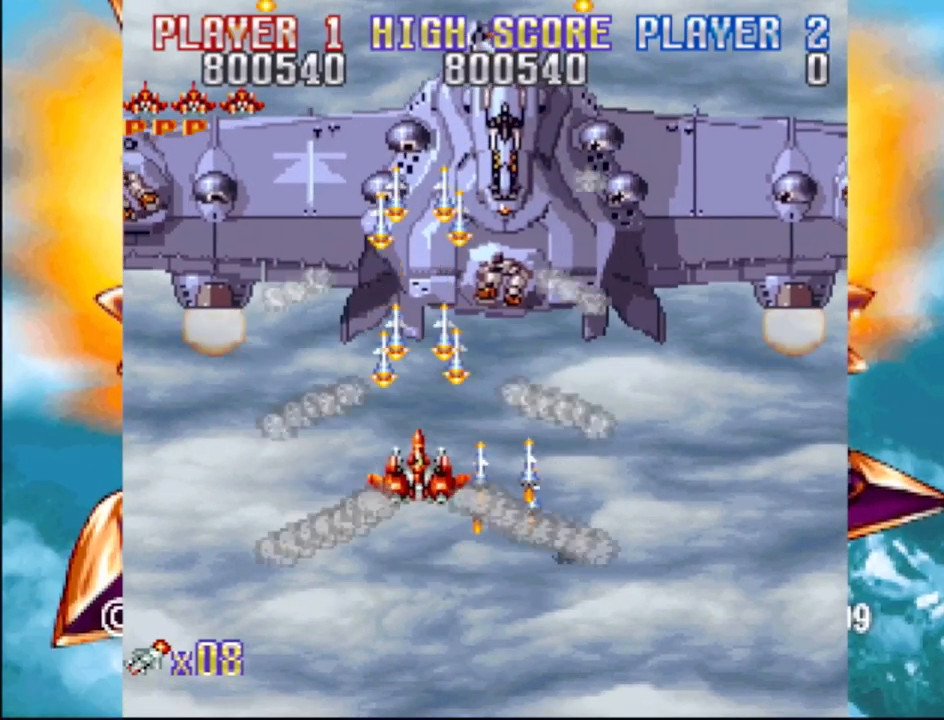
{"buttons": ["SQUARE", "DPAD_UP"], "events": [[50, "CROSS", "down"], [50, "DPAD_RIGHT", "down"], [83, "SQUARE", "up"], [167, "DPAD_RIGHT", "up"], [167, "SQUARE", "down"], [200, "CROSS", "up"], [300, "CROSS", "down"], [317, "SQUARE", "up"], [400, "SQUARE", "down"], [433, "CROSS", "up"], [483, "DPAD_UP", "down"]]}
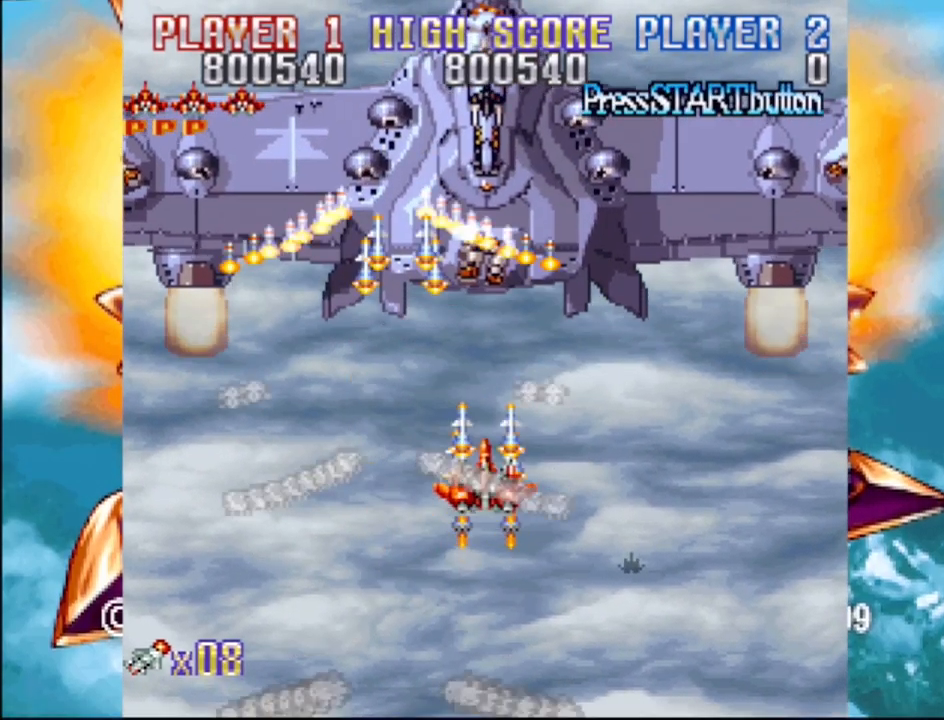
{"buttons": ["CROSS", "SQUARE"], "events": [[17, "CROSS", "down"], [50, "SQUARE", "up"], [83, "DPAD_UP", "up"], [133, "SQUARE", "down"], [167, "CROSS", "up"], [267, "CROSS", "down"], [283, "SQUARE", "up"], [350, "SQUARE", "down"], [367, "DPAD_UP", "down"], [400, "CROSS", "up"], [417, "DPAD_UP", "up"], [483, "CROSS", "down"]]}
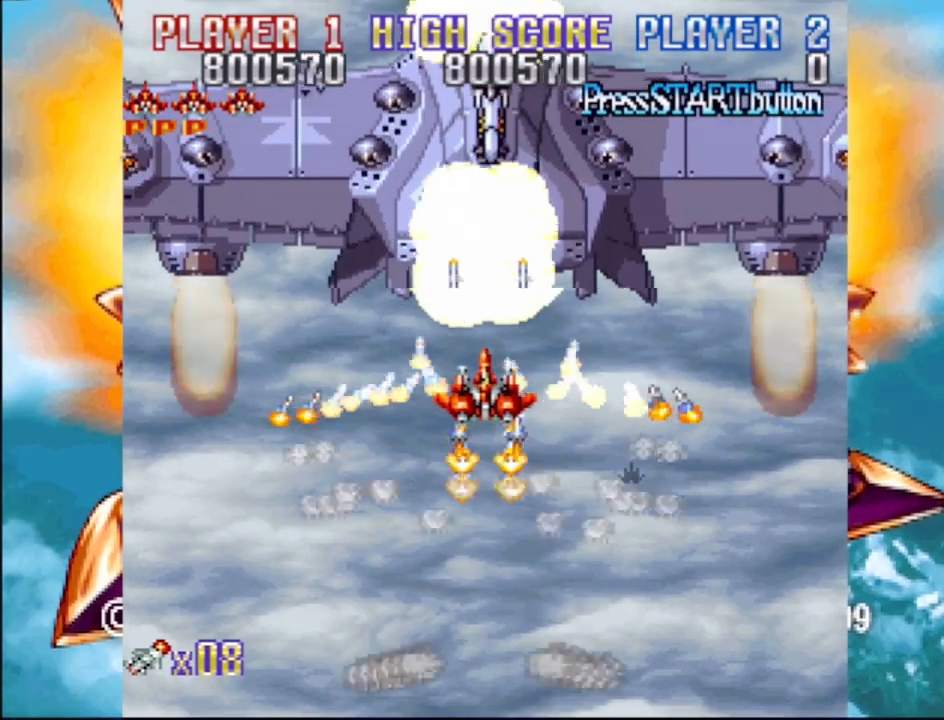
{"buttons": ["CROSS", "DPAD_RIGHT"], "events": [[17, "SQUARE", "up"], [83, "SQUARE", "down"], [133, "CROSS", "up"], [217, "CROSS", "down"], [233, "SQUARE", "up"], [267, "DPAD_DOWN", "down"], [283, "DPAD_RIGHT", "down"], [300, "SQUARE", "down"], [333, "DPAD_DOWN", "up"], [350, "CROSS", "up"], [350, "DPAD_RIGHT", "up"], [417, "DPAD_RIGHT", "down"], [450, "CROSS", "down"], [483, "SQUARE", "up"]]}